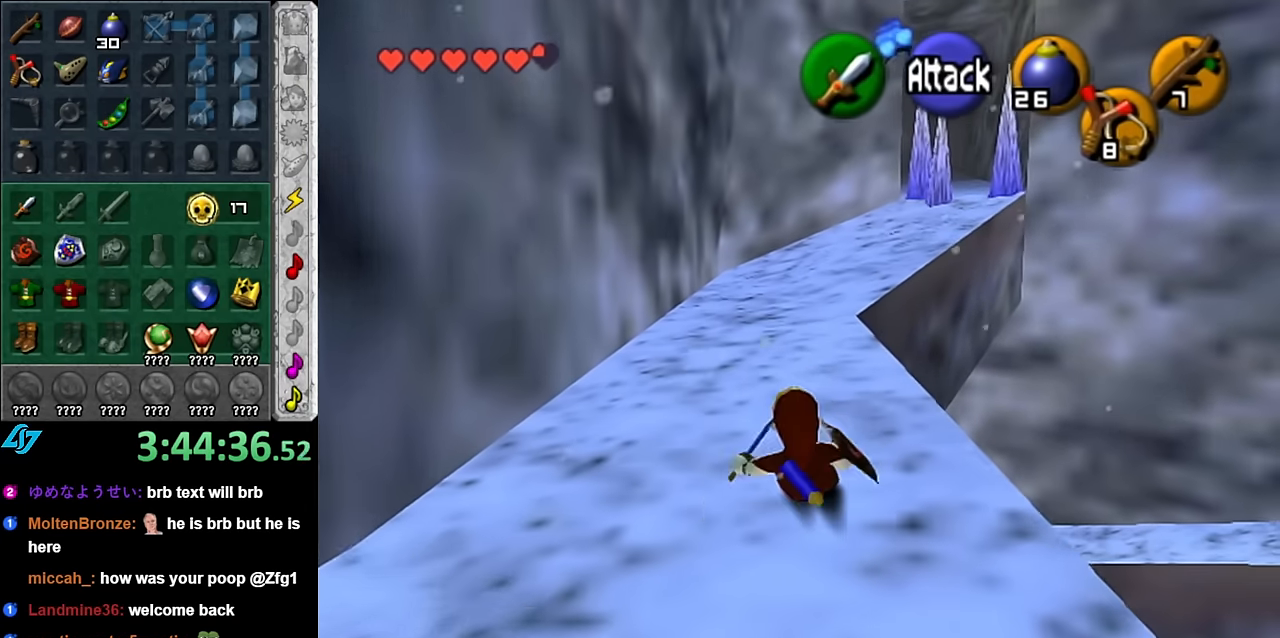
Gameplay with a controller (Nintendo layout); each line is a JSON object with the inputs held at the frame after it. "button_events" lists button changes between this image and that frame as [ms after this image, input, new state], when the widget could be followed in between (sticks are given only as held states). Not read: L3 R2 R3 Y Z.
{"buttons": [], "left_stick": "up", "right_stick": "center", "button_events": [[167, "A", "down"], [300, "A", "up"]]}
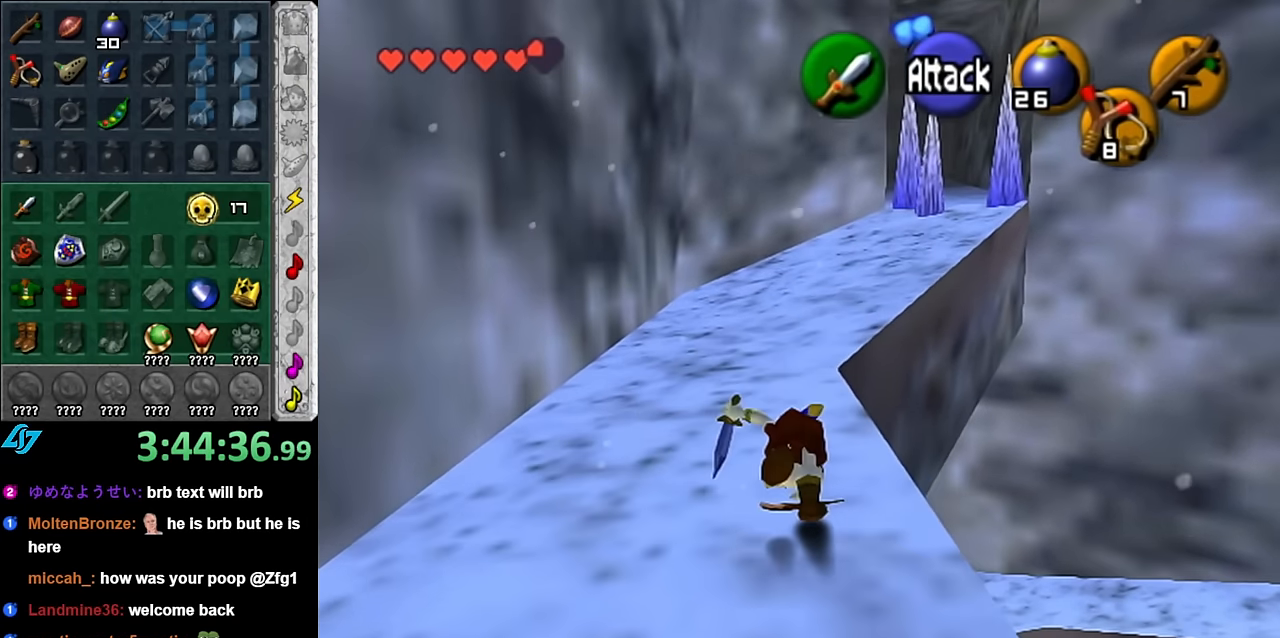
{"buttons": [], "left_stick": "up", "right_stick": "center", "button_events": []}
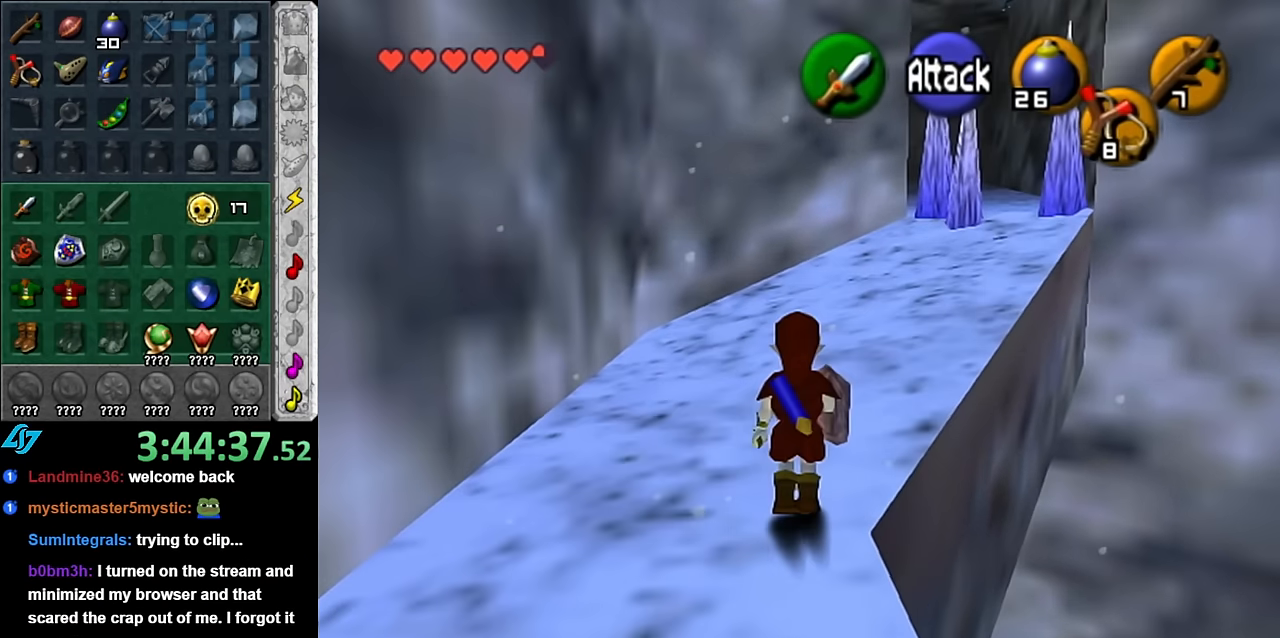
{"buttons": [], "left_stick": "up-right", "right_stick": "center", "button_events": [[167, "A", "down"], [300, "A", "up"], [350, "A", "down"], [483, "A", "up"]]}
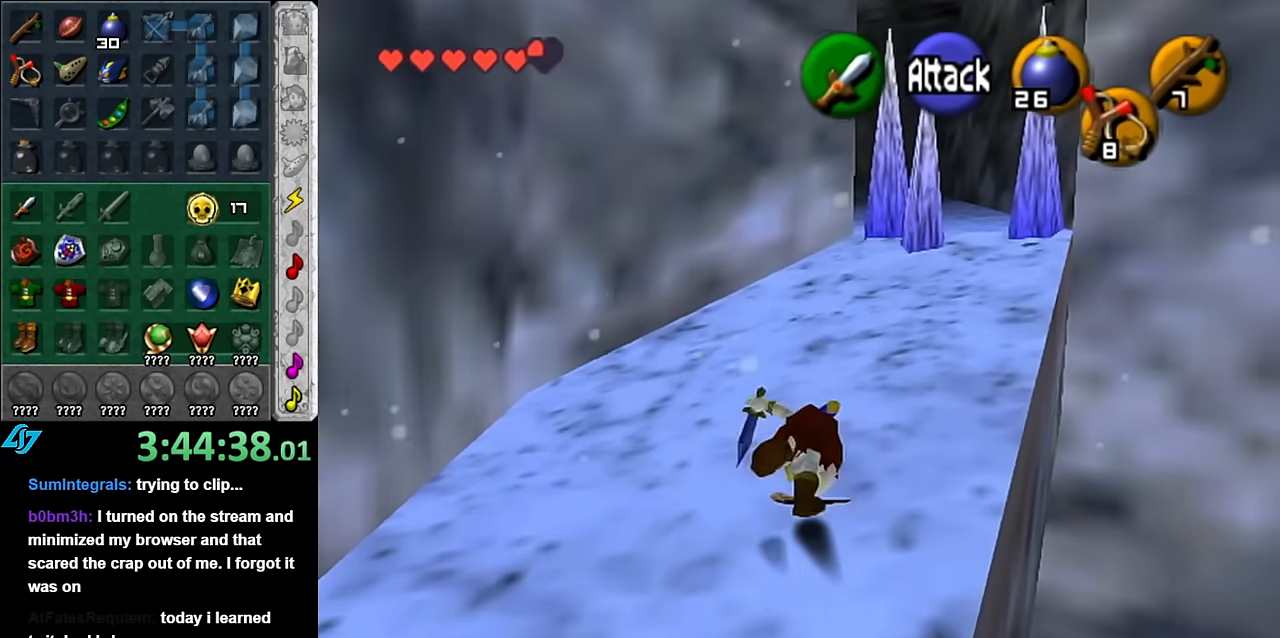
{"buttons": [], "left_stick": "up-right", "right_stick": "center", "button_events": []}
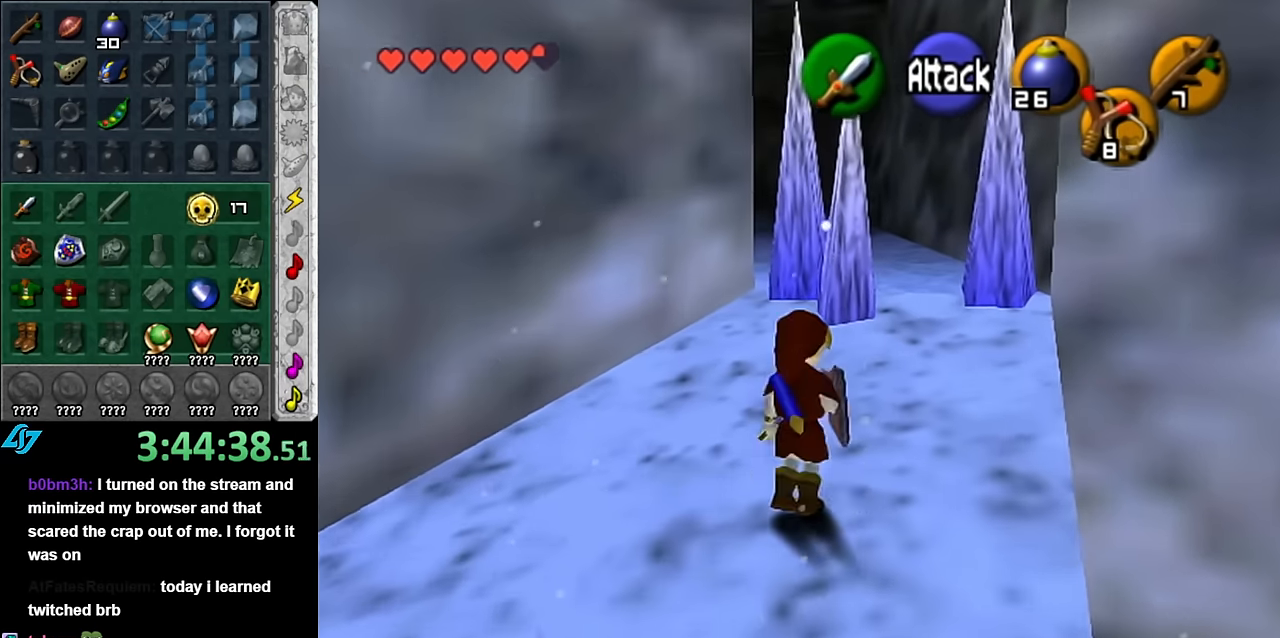
{"buttons": [], "left_stick": "up", "right_stick": "center", "button_events": []}
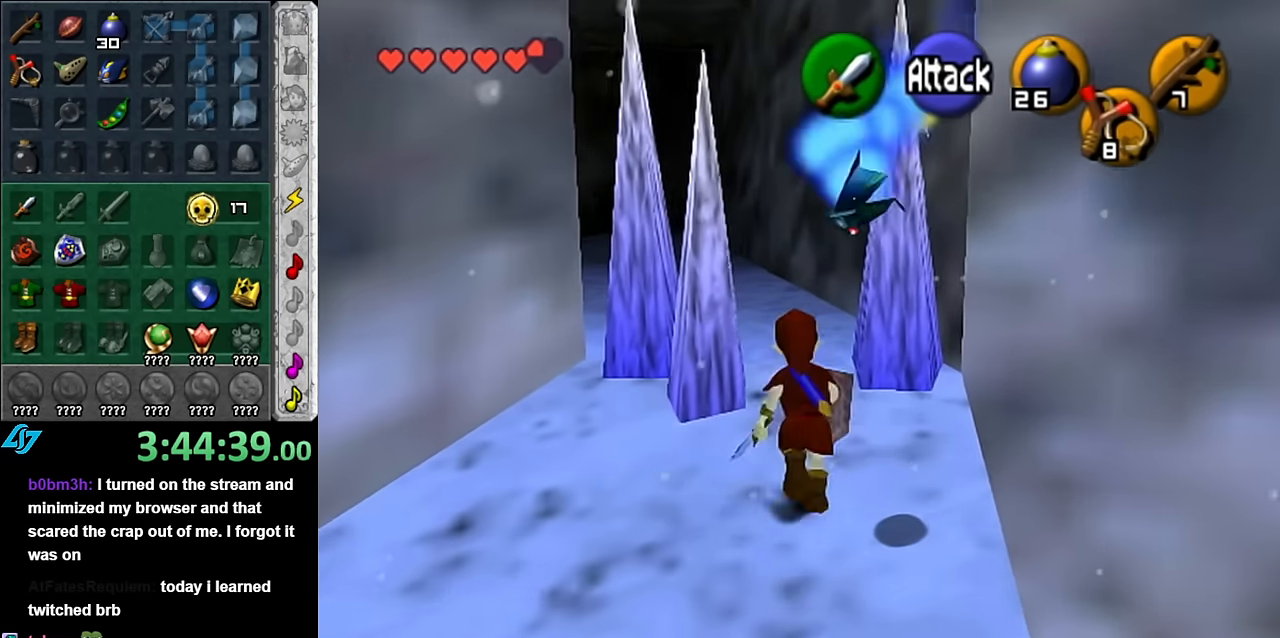
{"buttons": ["A"], "left_stick": "up", "right_stick": "center", "button_events": [[450, "A", "down"]]}
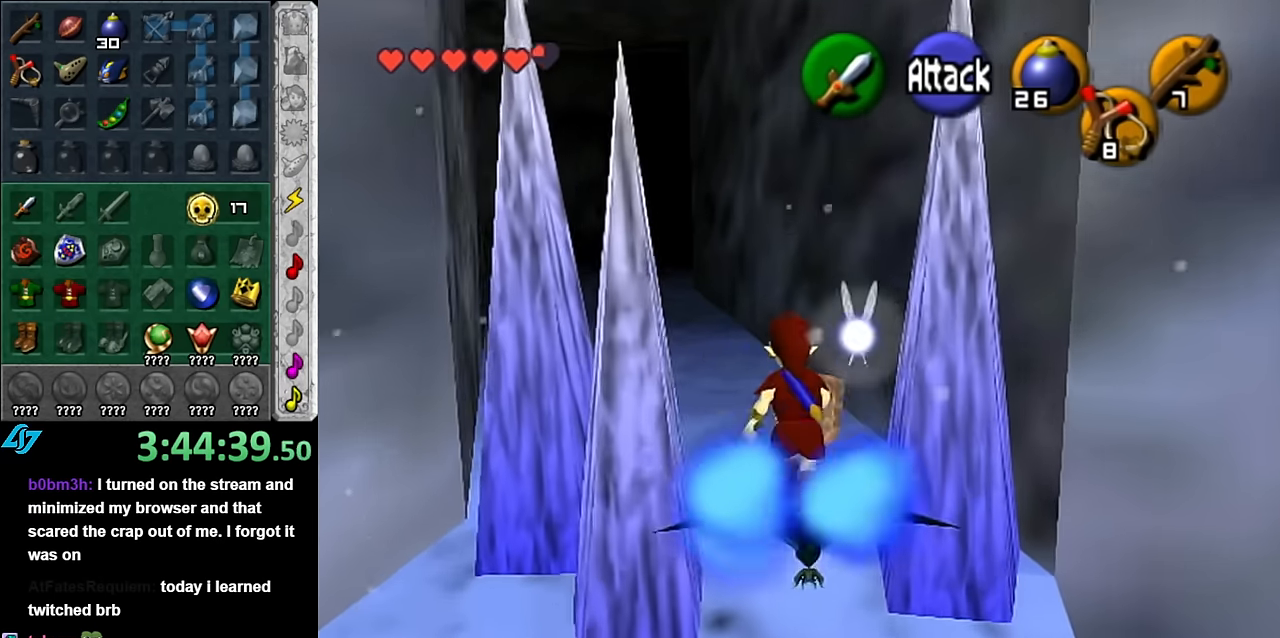
{"buttons": [], "left_stick": "up-left", "right_stick": "center", "button_events": [[117, "A", "up"]]}
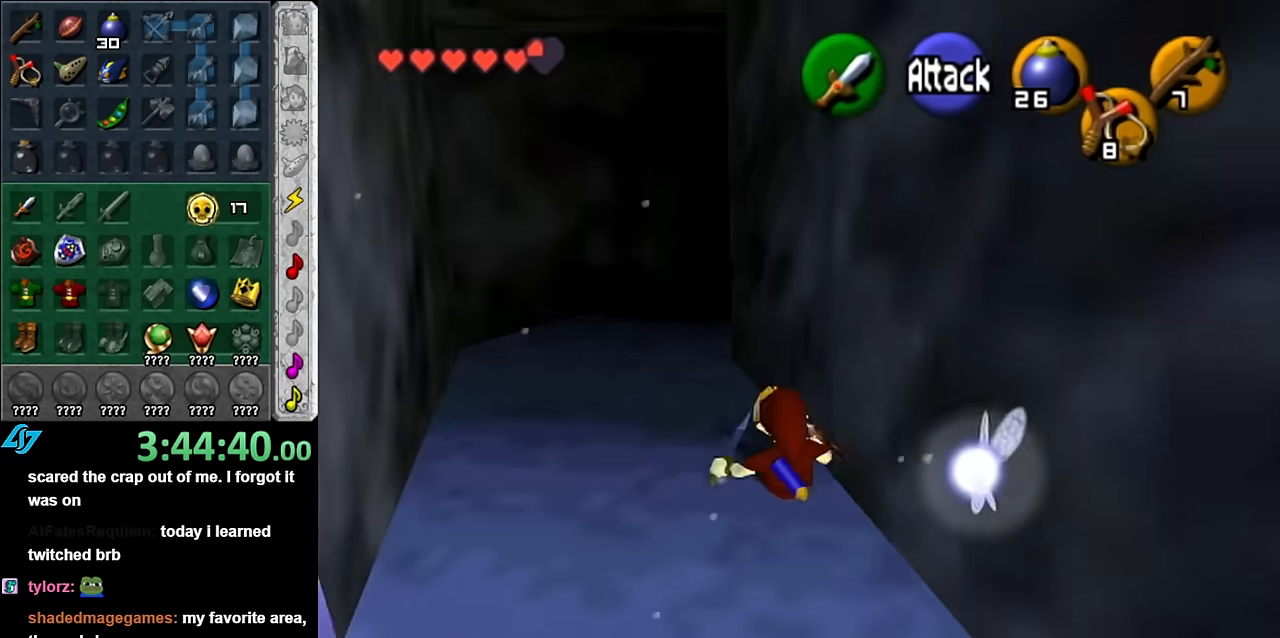
{"buttons": [], "left_stick": "up-left", "right_stick": "center", "button_events": [[267, "A", "down"], [450, "A", "up"]]}
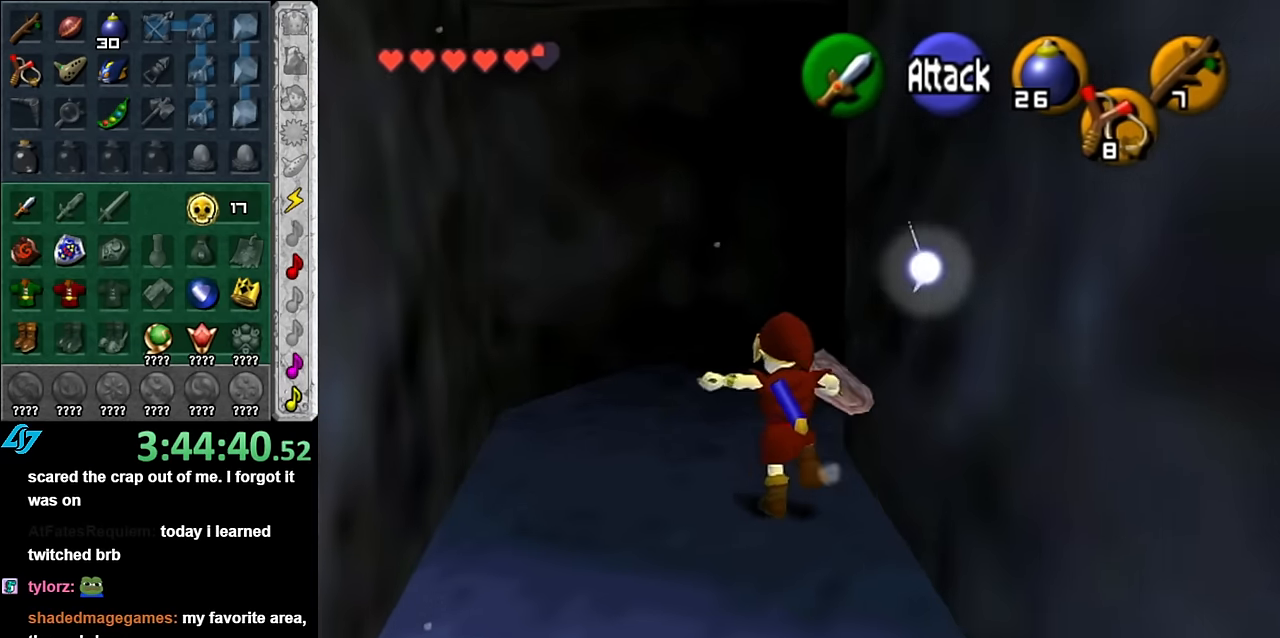
{"buttons": [], "left_stick": "up-right", "right_stick": "center", "button_events": []}
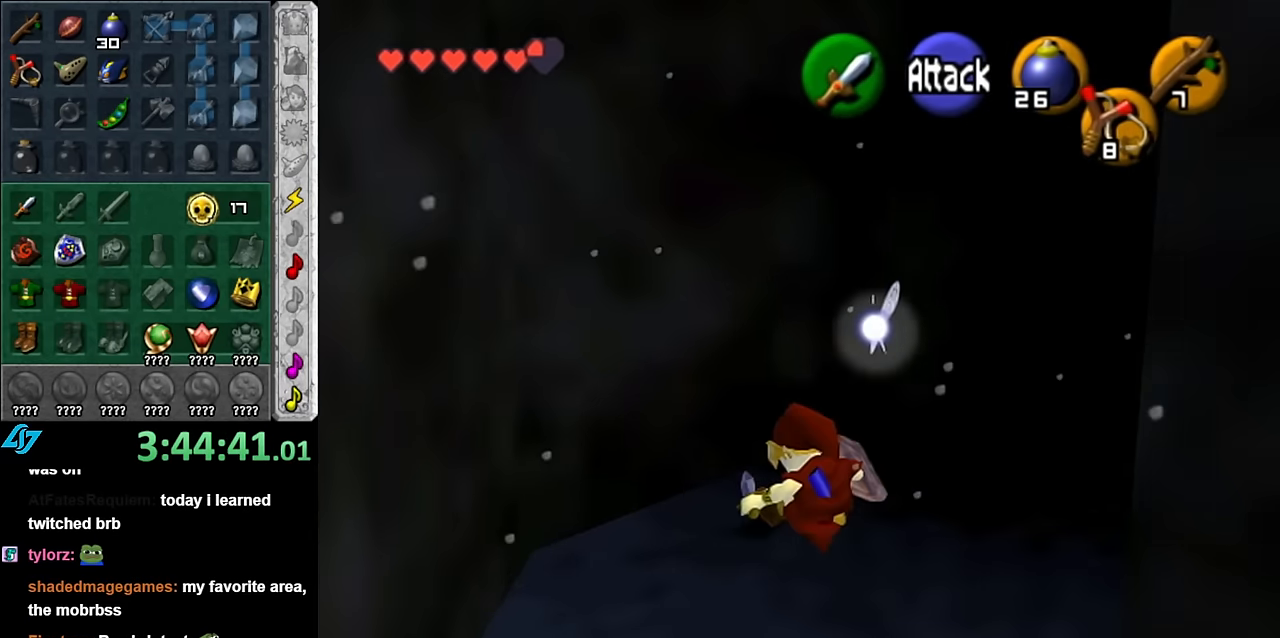
{"buttons": [], "left_stick": "up-right", "right_stick": "center", "button_events": []}
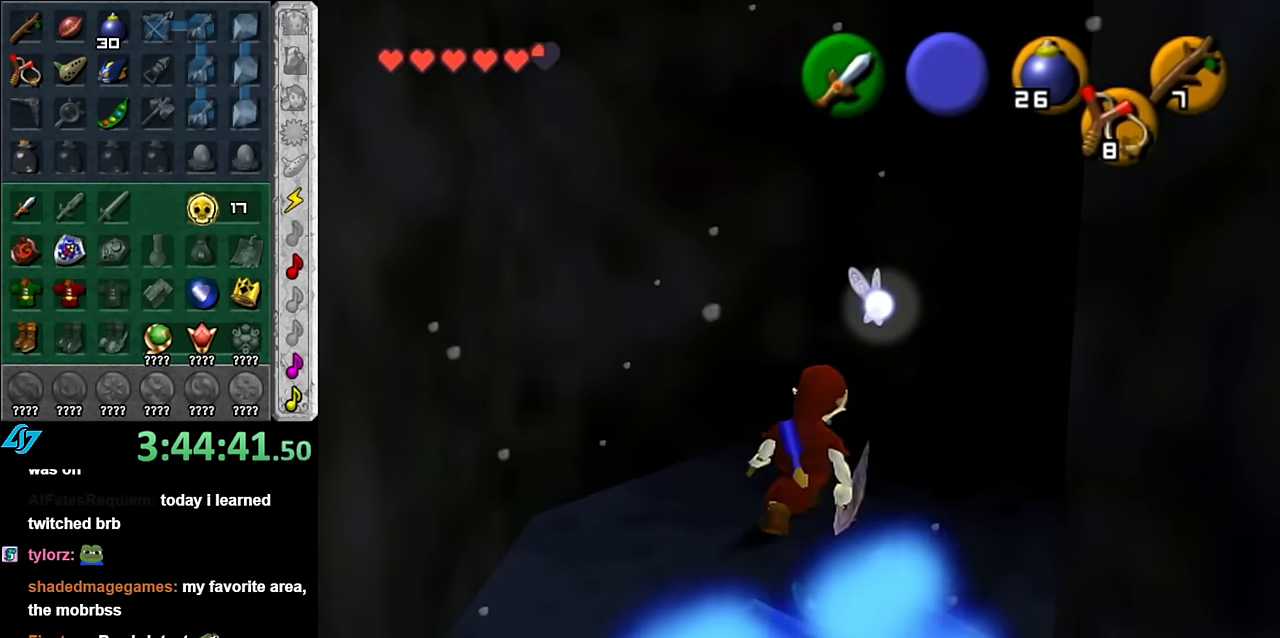
{"buttons": ["A"], "left_stick": "up-right", "right_stick": "center", "button_events": [[167, "A", "down"], [317, "A", "up"], [450, "A", "down"]]}
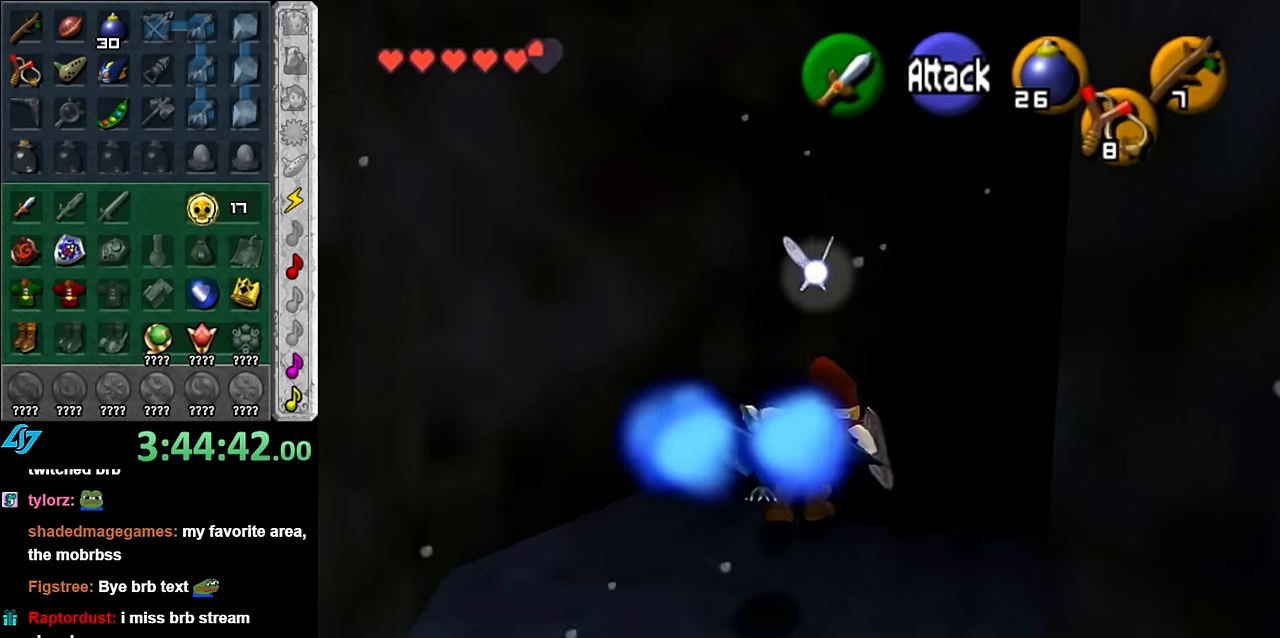
{"buttons": [], "left_stick": "up-right", "right_stick": "center", "button_events": [[83, "A", "up"]]}
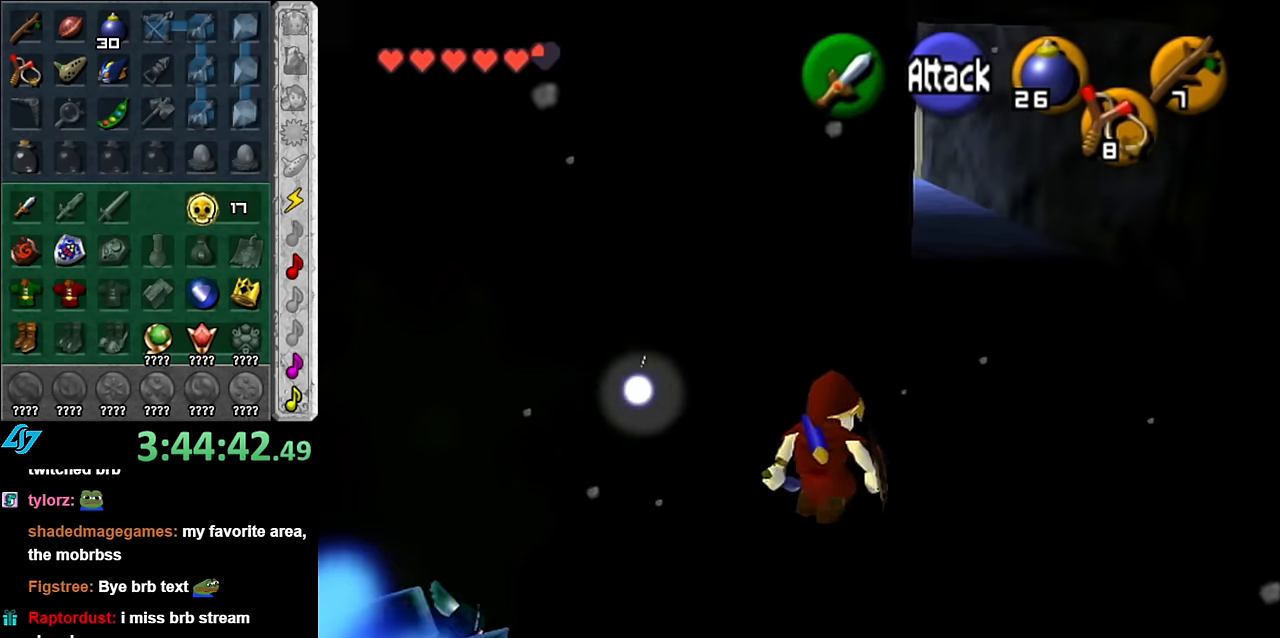
{"buttons": [], "left_stick": "up", "right_stick": "center", "button_events": [[284, "A", "down"], [484, "A", "up"]]}
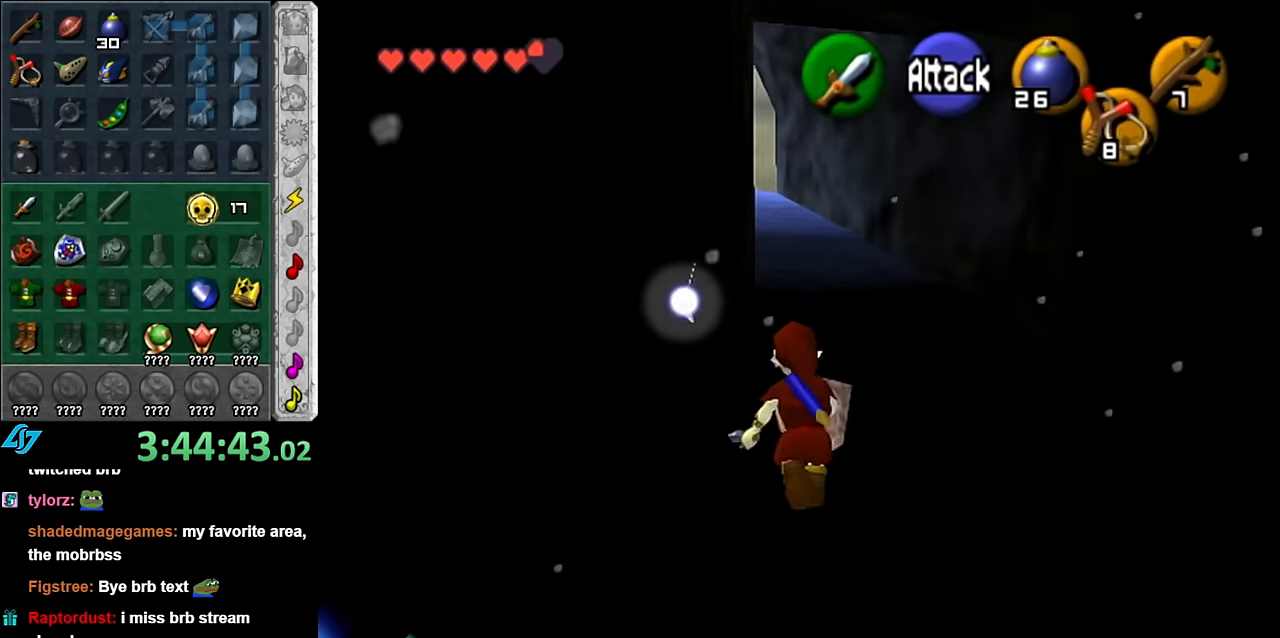
{"buttons": [], "left_stick": "up", "right_stick": "center", "button_events": []}
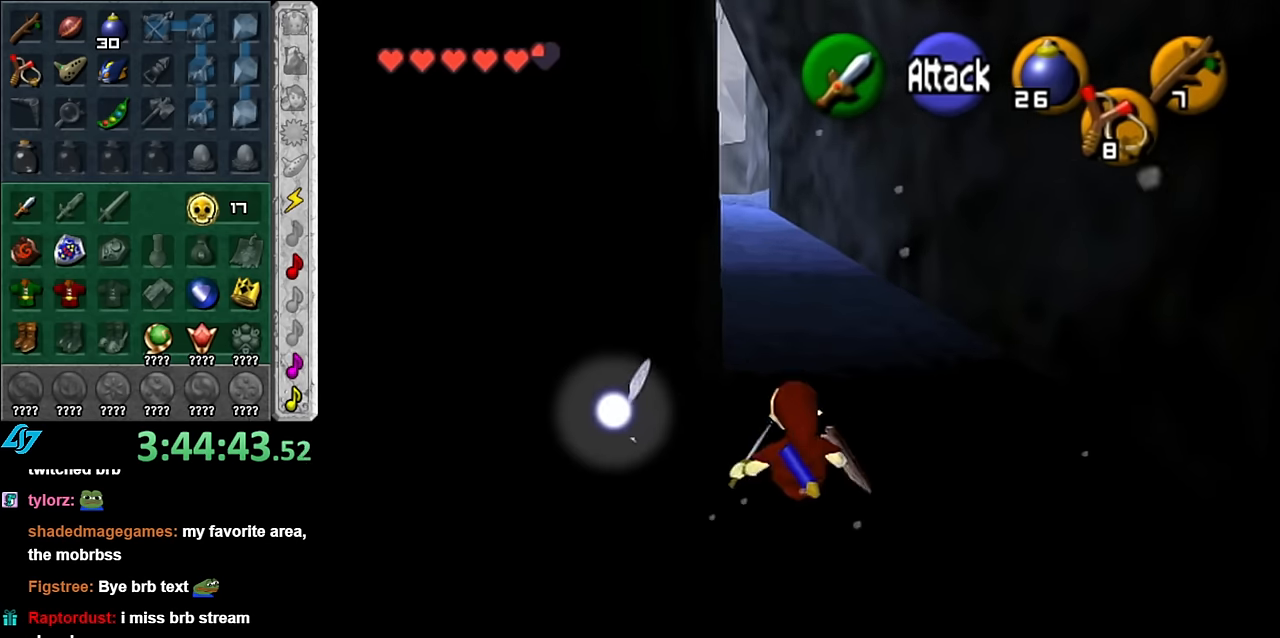
{"buttons": [], "left_stick": "up", "right_stick": "center", "button_events": [[100, "A", "down"], [234, "A", "up"]]}
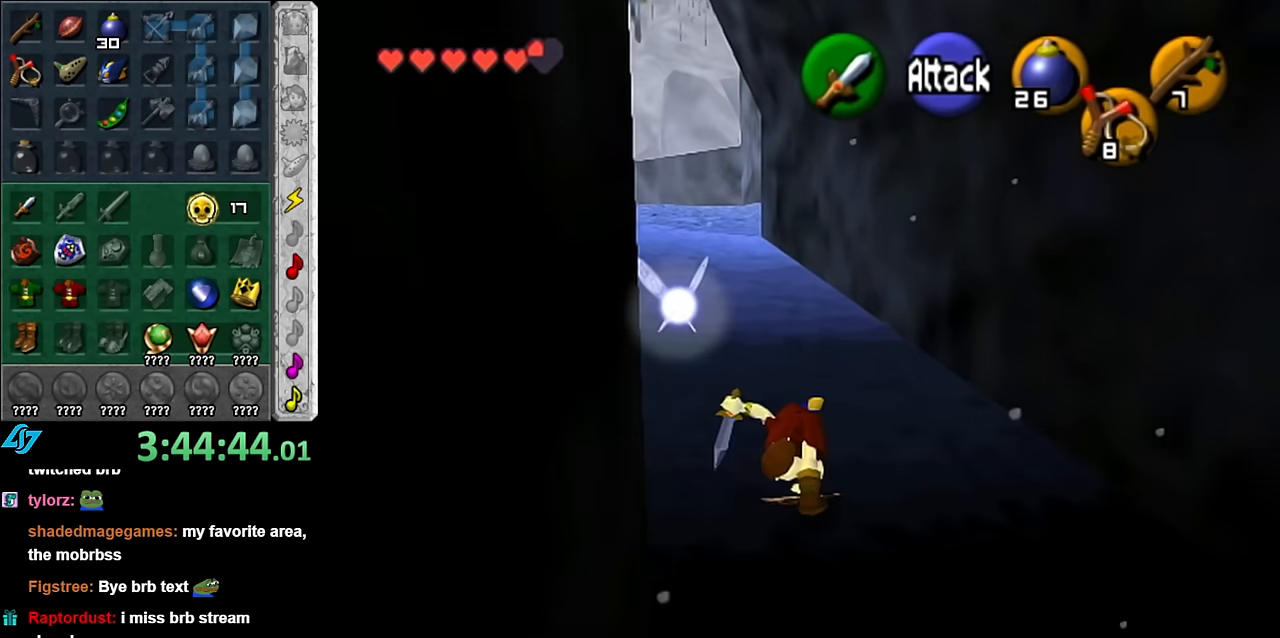
{"buttons": [], "left_stick": "up", "right_stick": "center", "button_events": []}
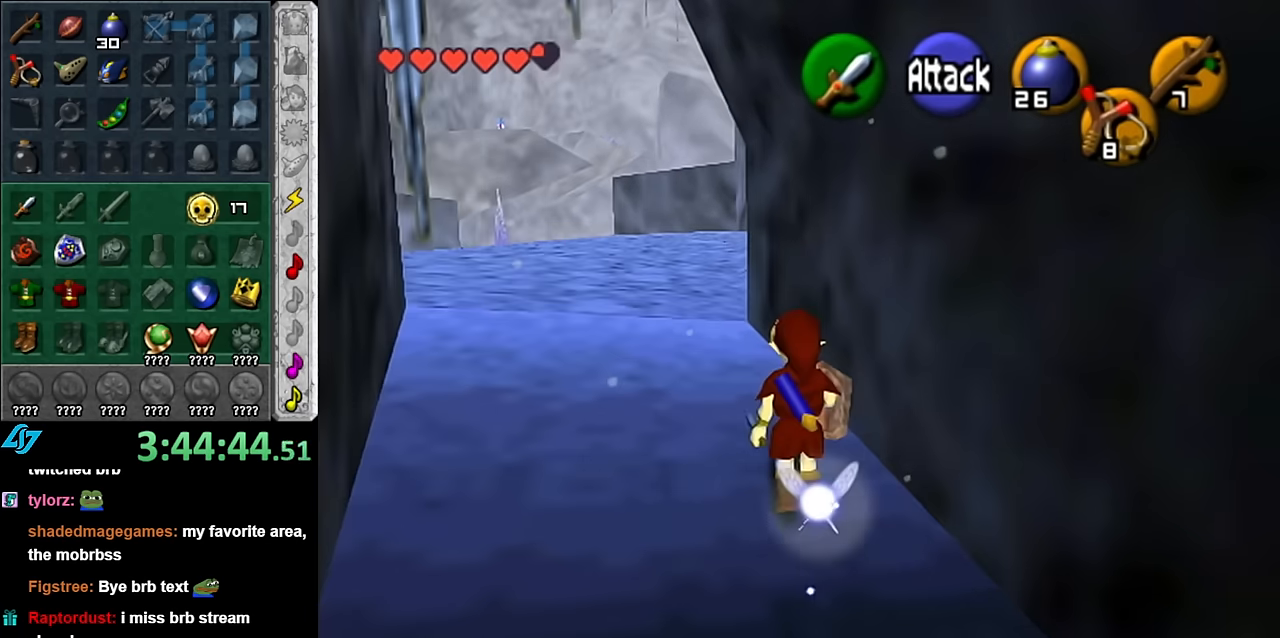
{"buttons": [], "left_stick": "up", "right_stick": "center", "button_events": [[17, "A", "down"], [167, "A", "up"]]}
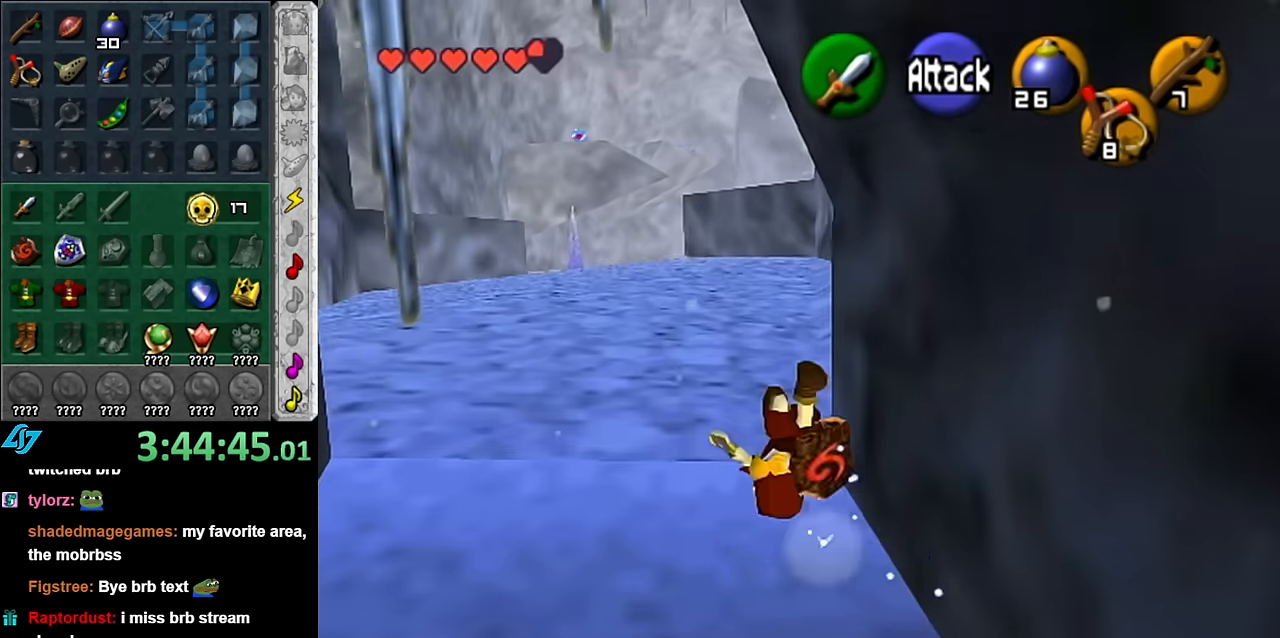
{"buttons": [], "left_stick": "up-left", "right_stick": "center", "button_events": []}
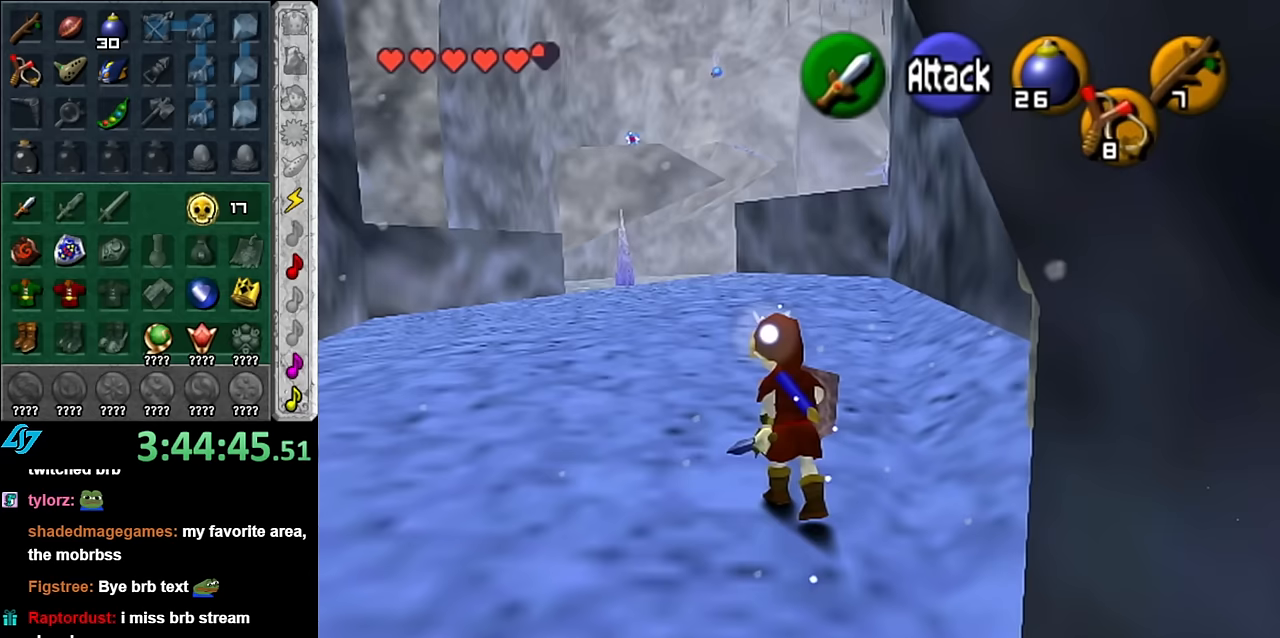
{"buttons": [], "left_stick": "center", "right_stick": "center", "button_events": []}
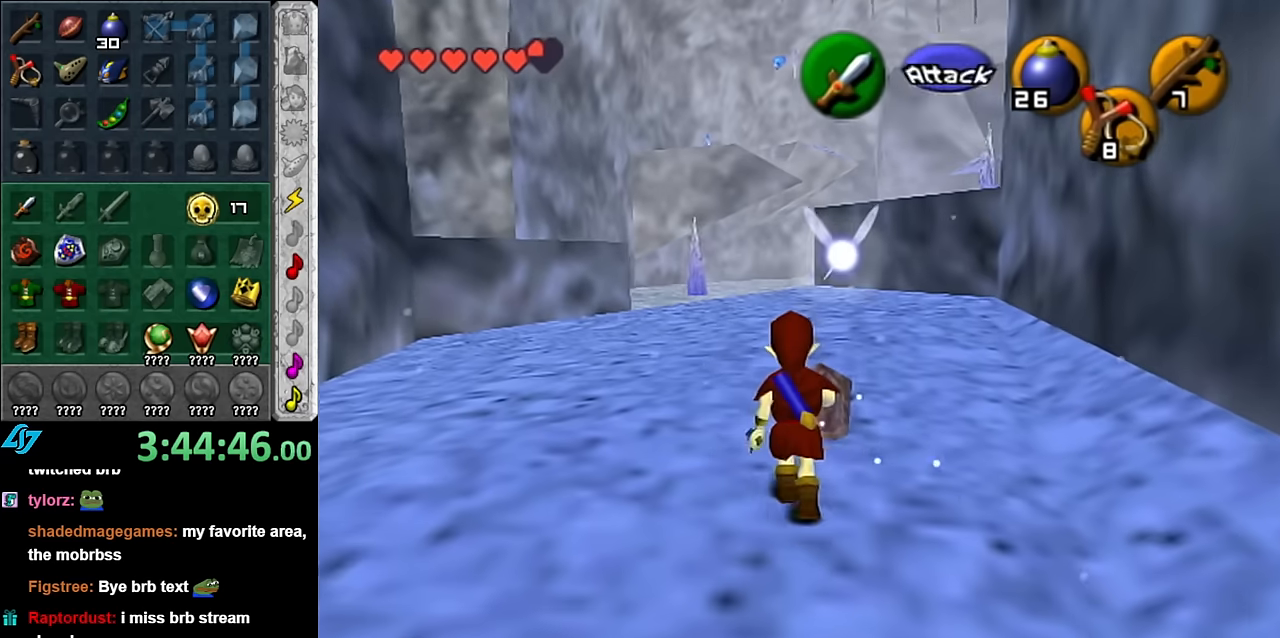
{"buttons": [], "left_stick": "up", "right_stick": "center", "button_events": []}
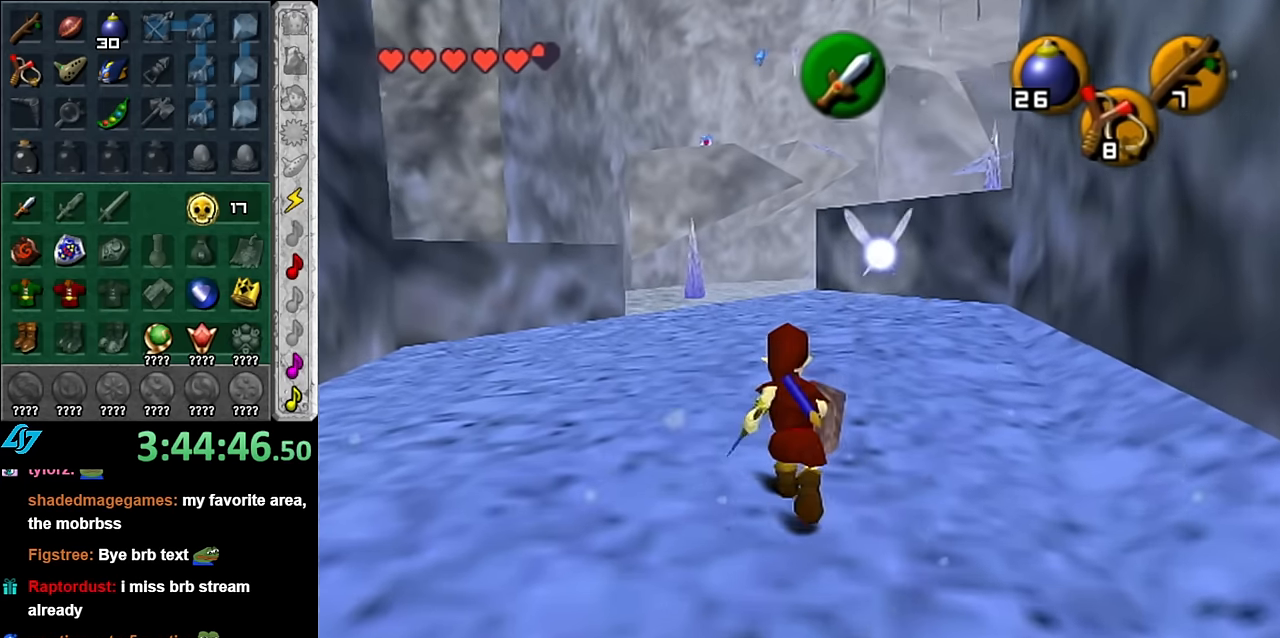
{"buttons": [], "left_stick": "up", "right_stick": "center", "button_events": []}
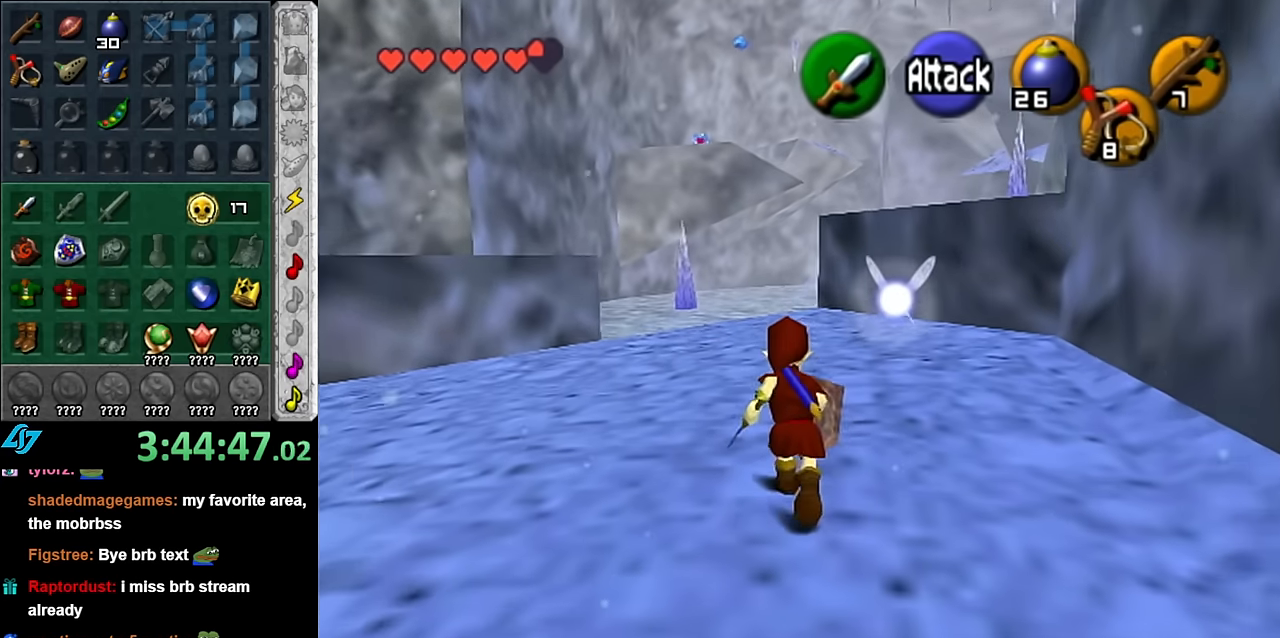
{"buttons": [], "left_stick": "up", "right_stick": "center", "button_events": []}
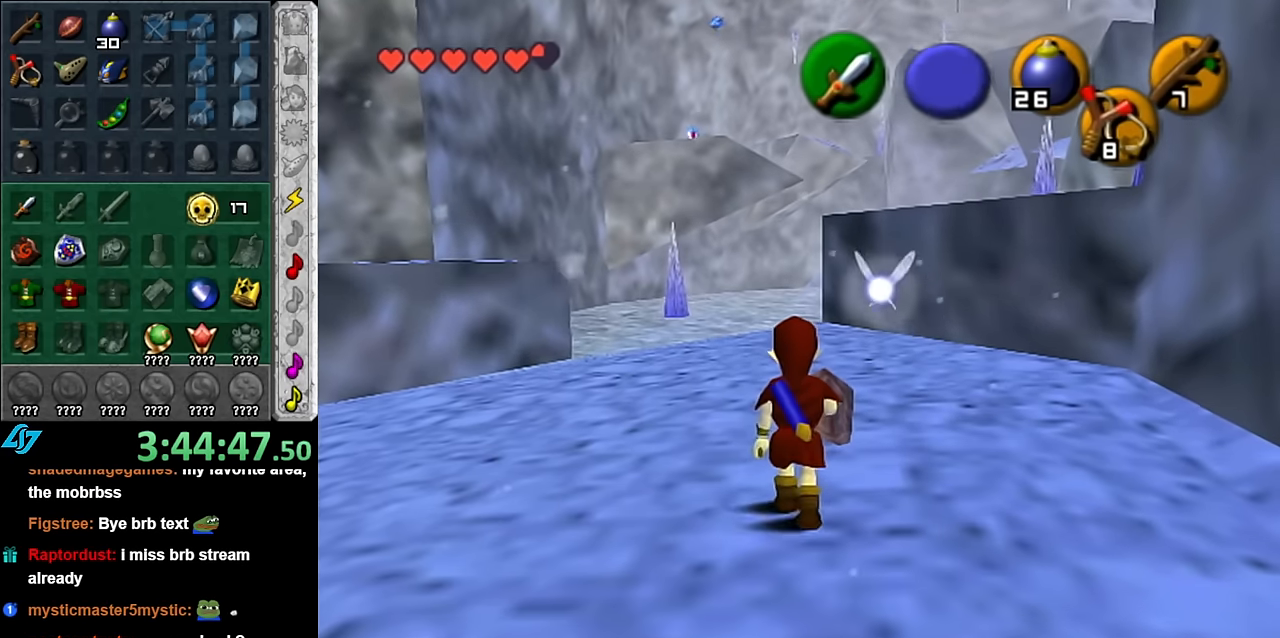
{"buttons": [], "left_stick": "up-left", "right_stick": "center", "button_events": []}
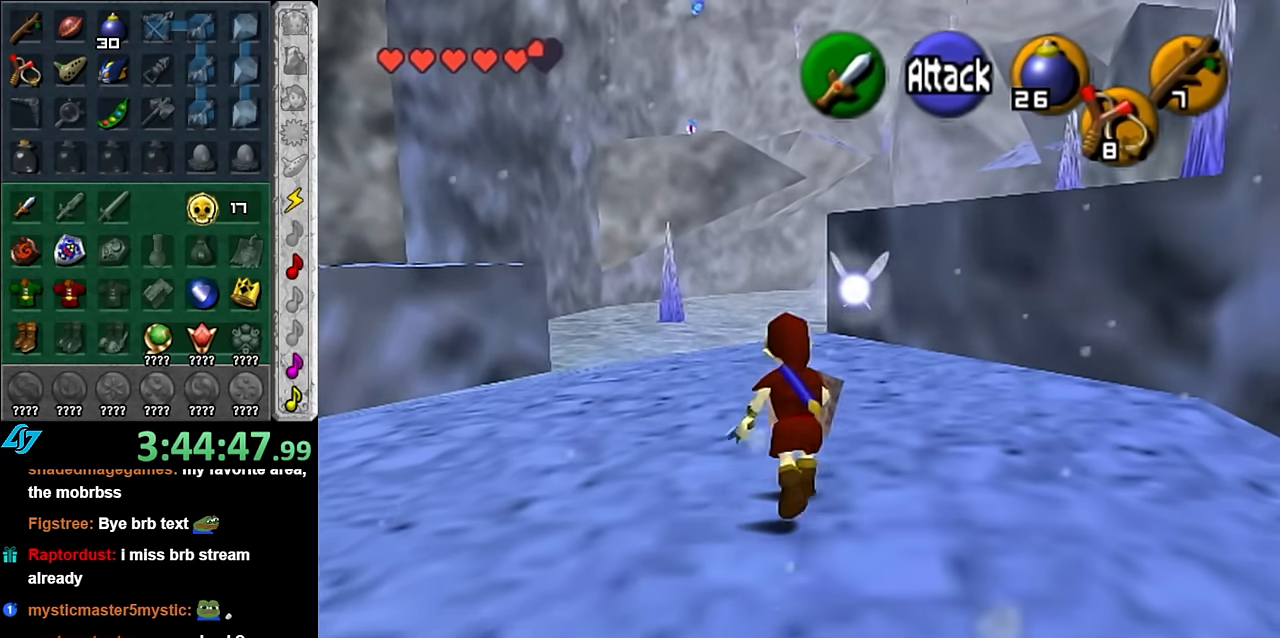
{"buttons": [], "left_stick": "up-left", "right_stick": "center", "button_events": []}
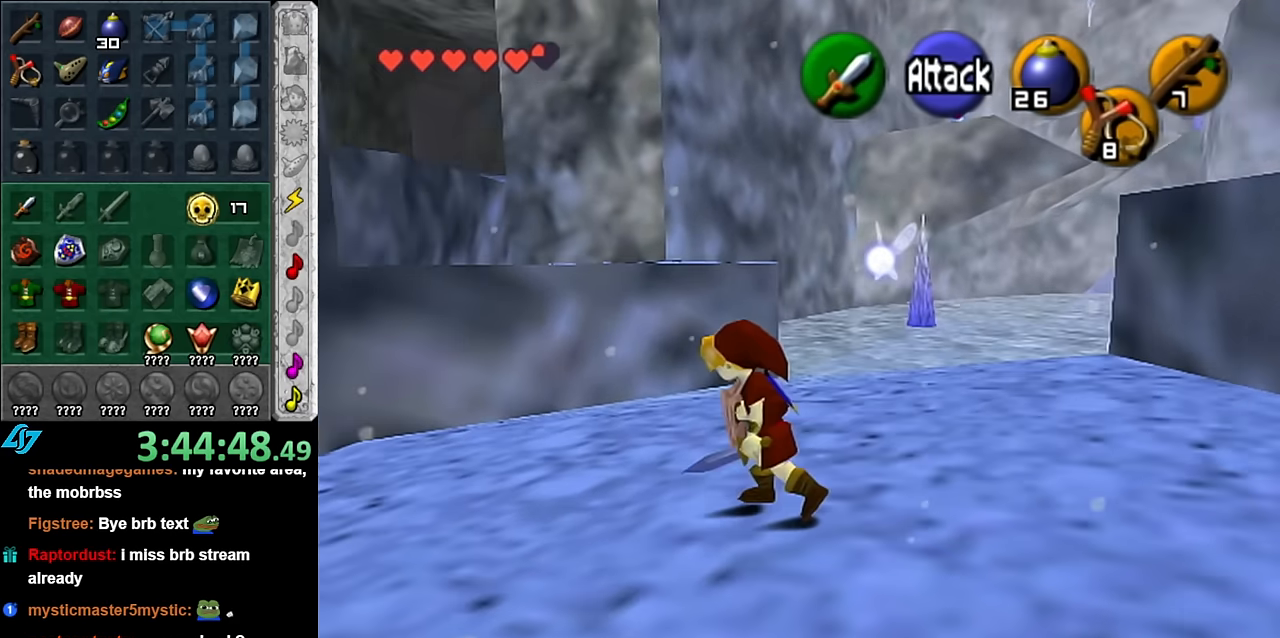
{"buttons": [], "left_stick": "up-right", "right_stick": "center", "button_events": []}
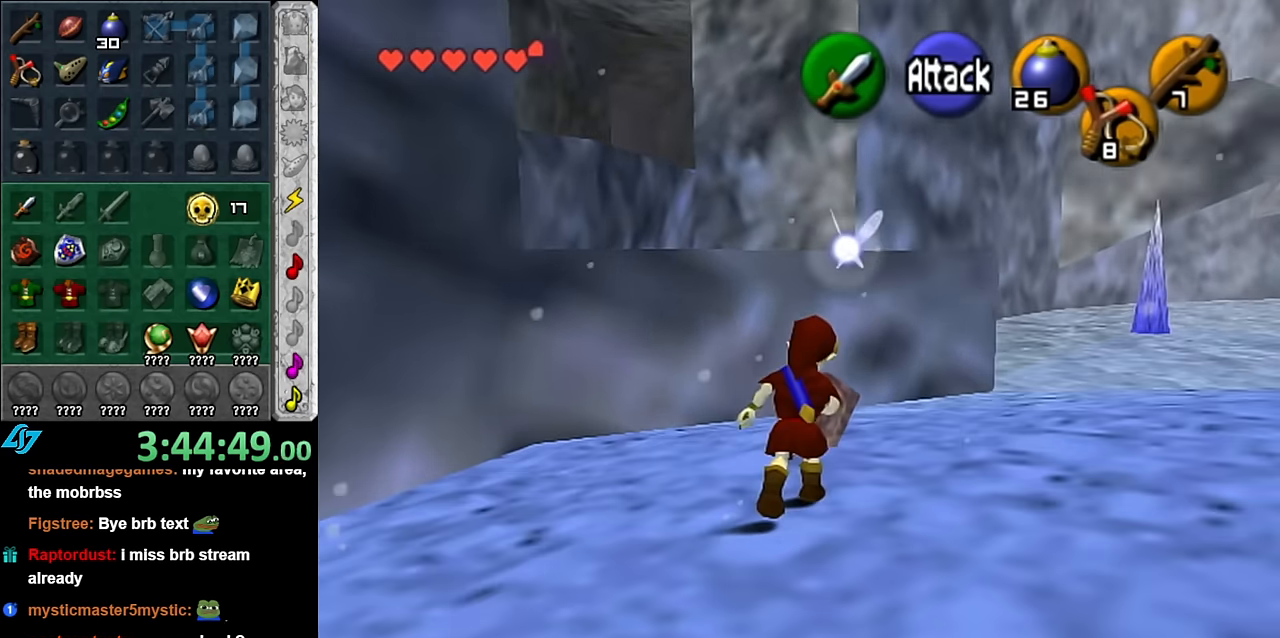
{"buttons": ["A"], "left_stick": "up-right", "right_stick": "center", "button_events": [[383, "A", "down"]]}
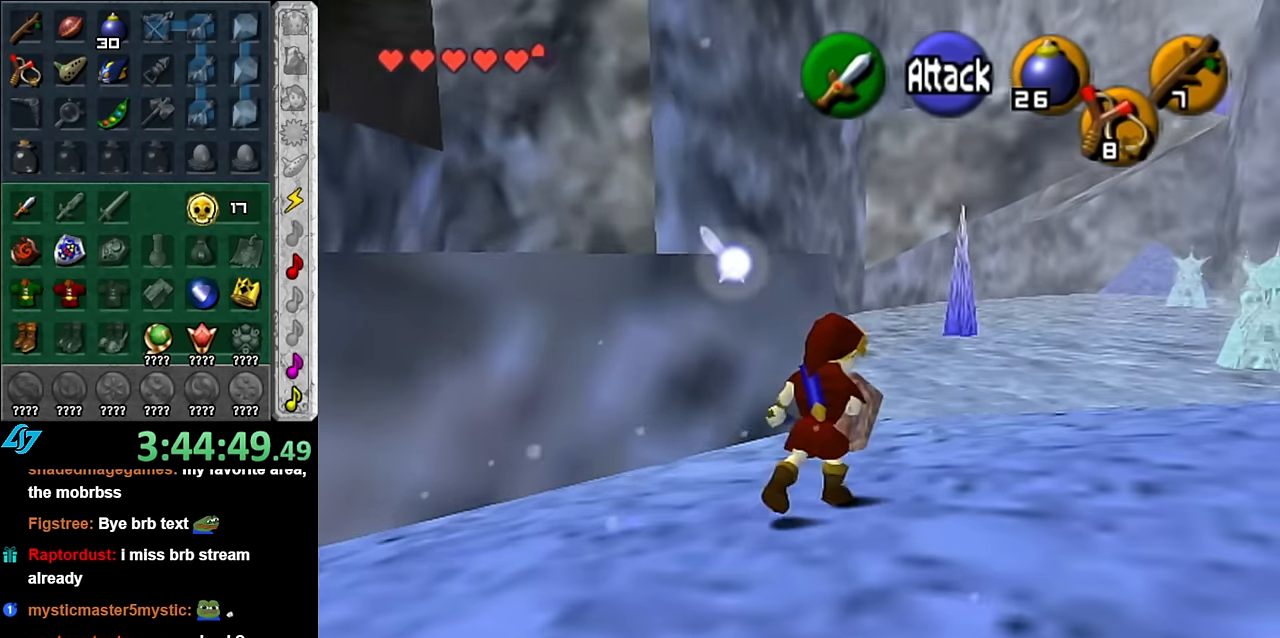
{"buttons": [], "left_stick": "up", "right_stick": "center", "button_events": [[17, "L1", "down"], [50, "A", "up"], [300, "L1", "up"]]}
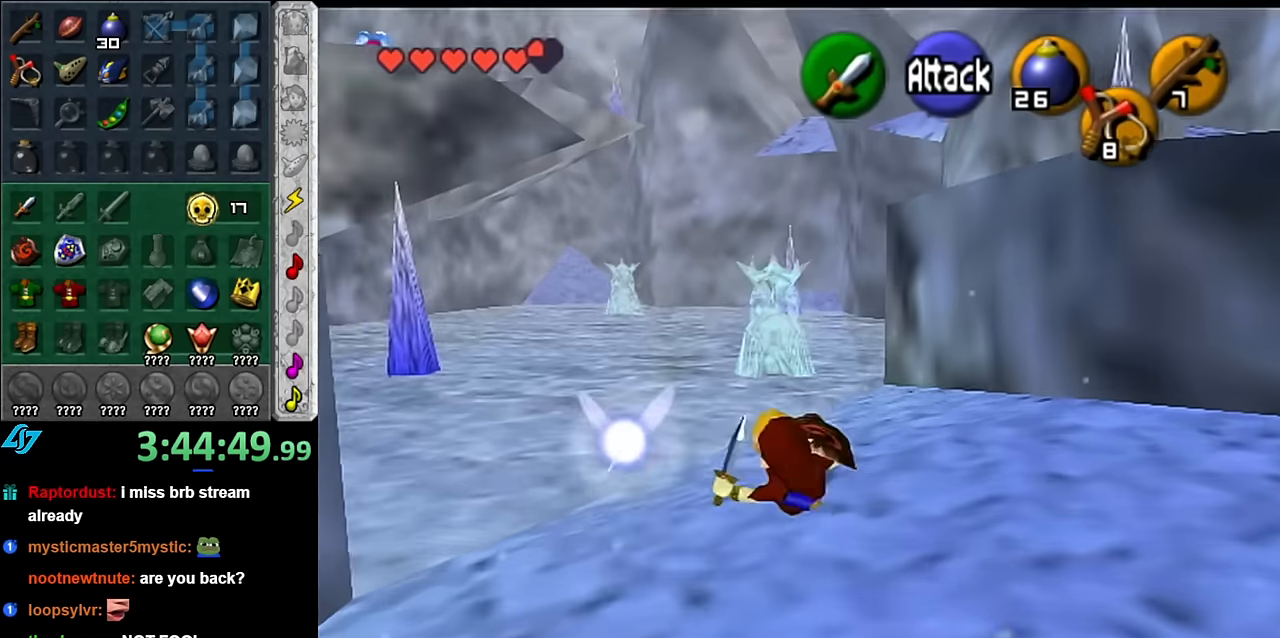
{"buttons": ["A"], "left_stick": "up", "right_stick": "center", "button_events": [[383, "A", "down"]]}
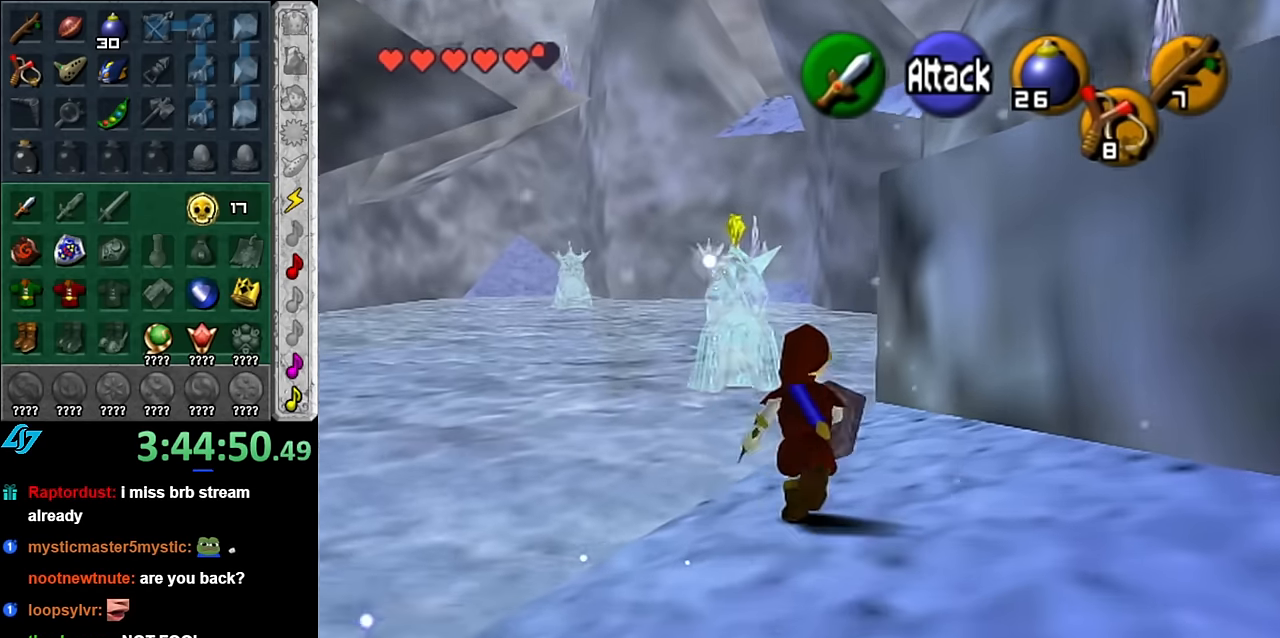
{"buttons": [], "left_stick": "up", "right_stick": "center", "button_events": [[83, "A", "up"]]}